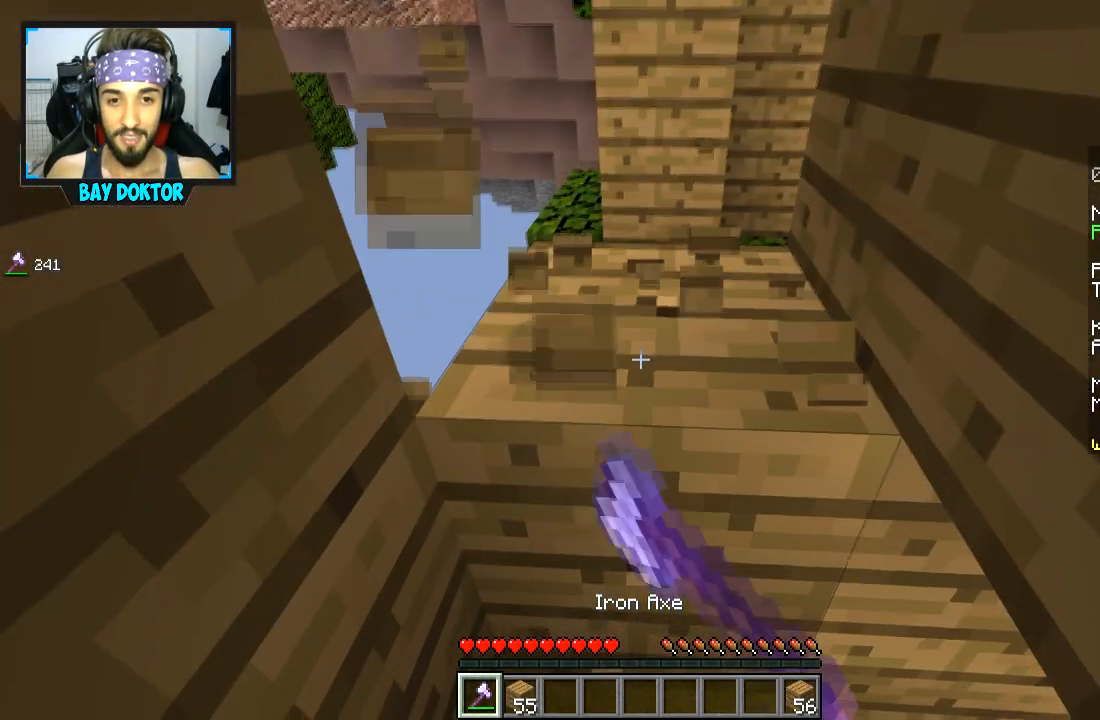
Gameplay with keyboard and mouse; each line is a JSON object with the keys and mouse buttons held at the frame after it. "events" lists presses ("down") and releases ("up") of "a", "d", "s", "space", "w", "mouse_left" and "mouse_right" between this image and that frame as [ms after this image, input, new state], when the widget could be followed in between. "mouse_left", "mouse_right" = the "left", "right" buttons of the "mouse" list. No other keys are recorded. Fast repeated clicks can show as one long hold. Mouse movement is not recorded.
{"keys": ["w"], "mouse": ["left"], "events": [[434, "w", "down"]]}
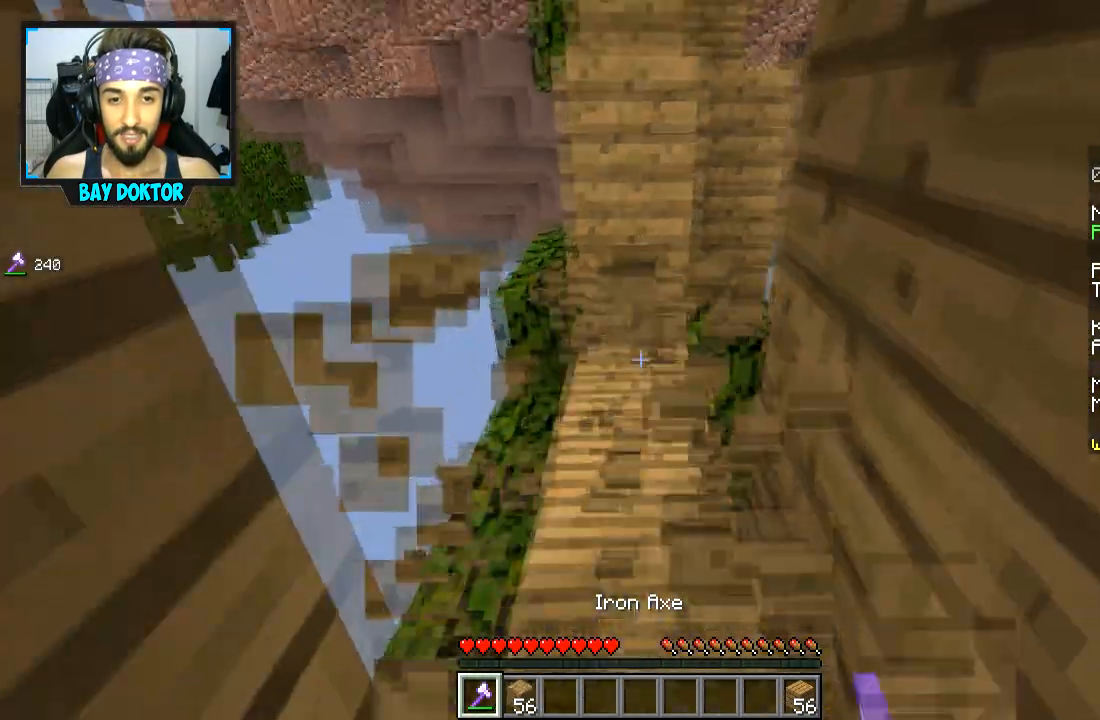
{"keys": ["space", "w"], "mouse": [], "events": [[34, "mouse_left", "up"], [284, "d", "down"], [434, "d", "up"], [434, "space", "down"]]}
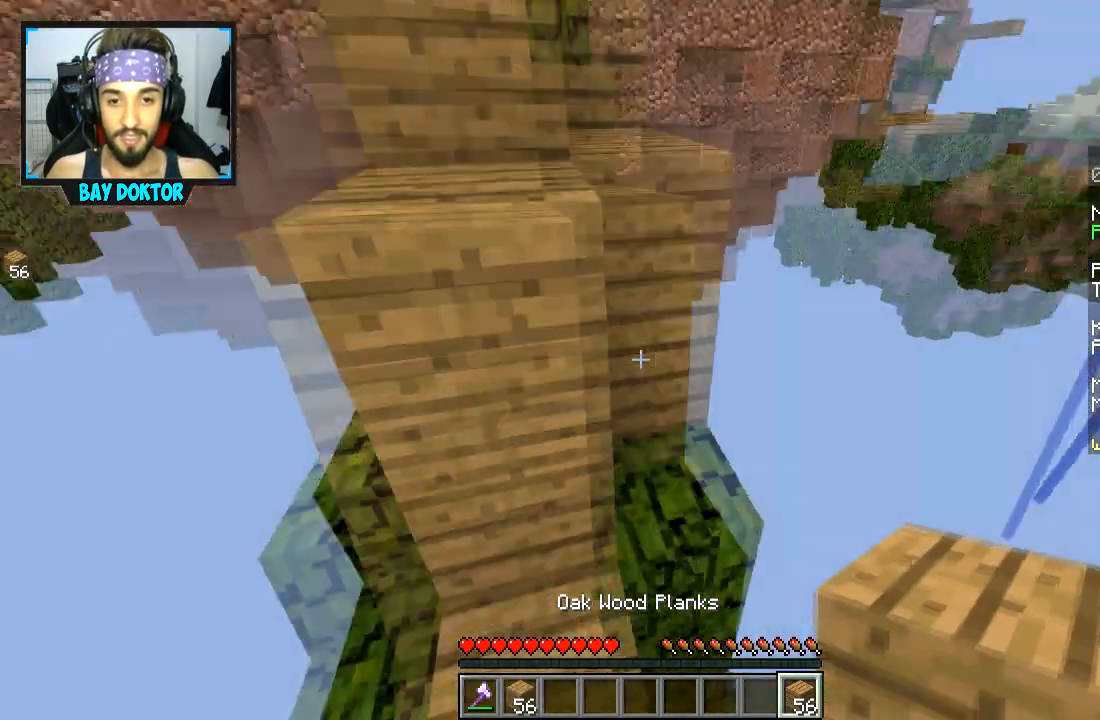
{"keys": ["d", "space", "w"], "mouse": [], "events": [[33, "space", "up"], [83, "space", "down"], [133, "mouse_right", "down"], [167, "d", "down"], [233, "d", "up"], [233, "mouse_right", "up"], [284, "mouse_right", "down"], [384, "mouse_right", "up"], [434, "mouse_right", "down"], [484, "d", "down"], [484, "mouse_right", "up"]]}
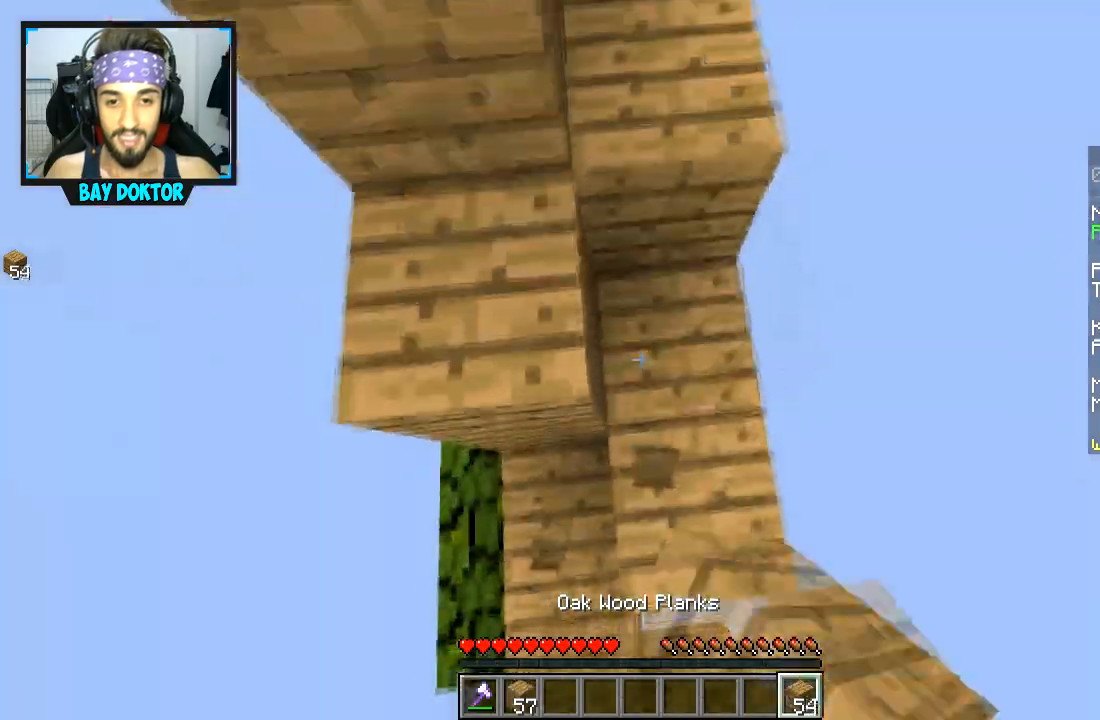
{"keys": ["a", "space", "w"], "mouse": [], "events": [[34, "d", "up"], [34, "mouse_right", "down"], [134, "a", "down"], [134, "mouse_right", "up"], [134, "space", "up"], [184, "mouse_right", "down"], [234, "mouse_right", "up"], [284, "a", "up"], [334, "space", "down"], [484, "a", "down"]]}
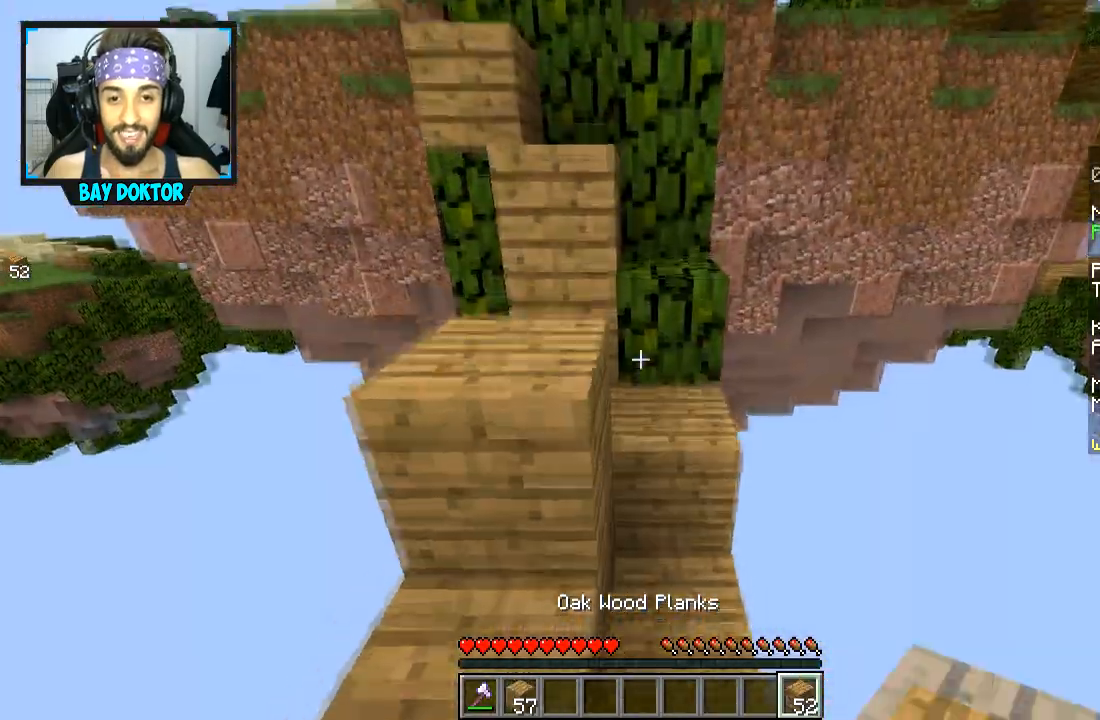
{"keys": ["w"], "mouse": [], "events": [[133, "space", "up"], [233, "a", "up"], [284, "space", "down"], [384, "space", "up"]]}
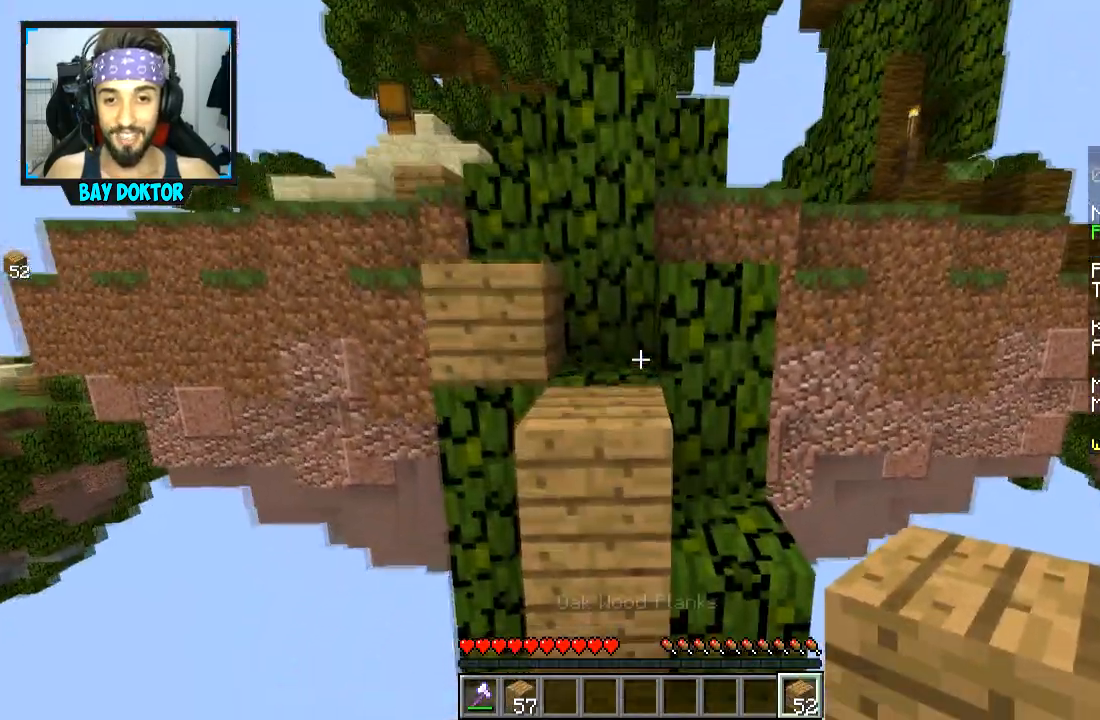
{"keys": ["w"], "mouse": [], "events": [[234, "space", "down"], [284, "a", "down"], [334, "space", "up"], [434, "a", "up"], [434, "d", "down"], [484, "d", "up"]]}
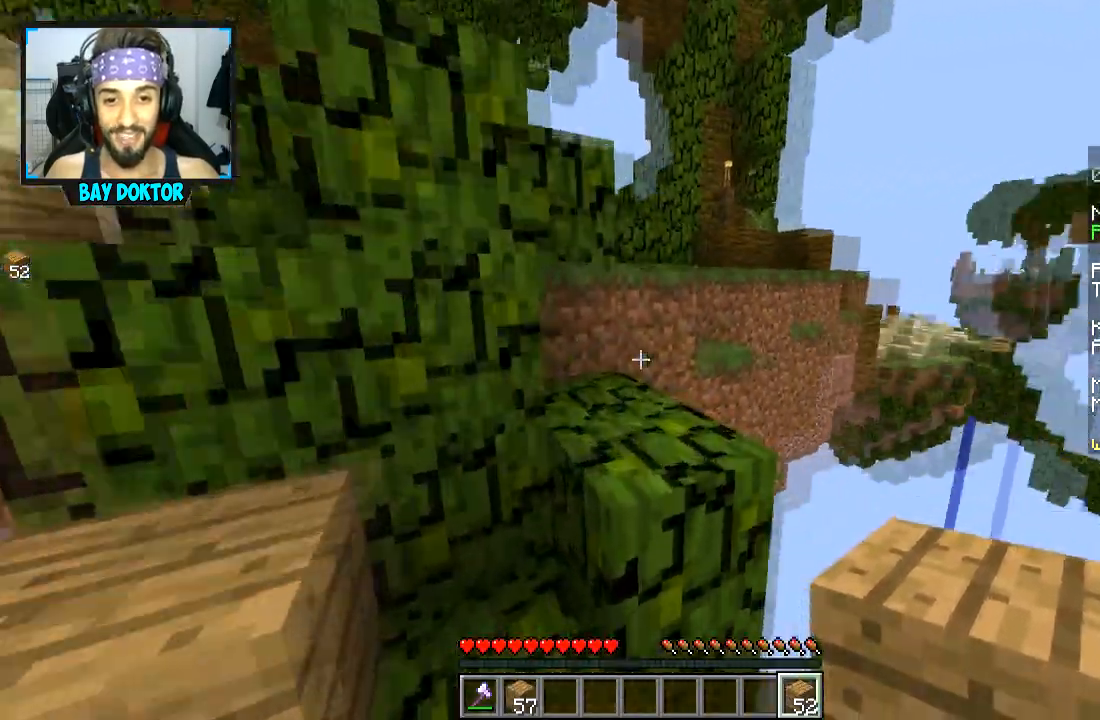
{"keys": ["w"], "mouse": [], "events": [[33, "d", "down"], [133, "space", "down"], [233, "d", "up"], [284, "a", "down"], [284, "space", "up"], [350, "d", "down"], [367, "a", "up"], [417, "d", "up"]]}
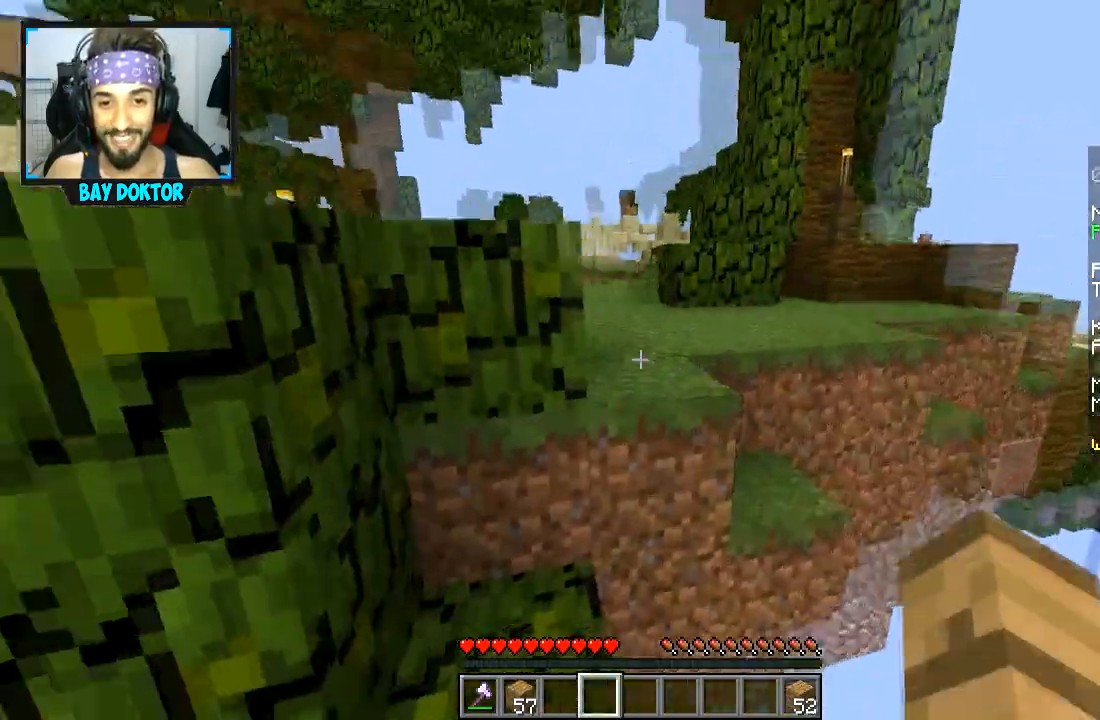
{"keys": ["w"], "mouse": ["right"], "events": [[84, "a", "down"], [84, "space", "down"], [334, "mouse_right", "down"], [384, "a", "up"], [384, "mouse_right", "up"], [384, "space", "up"], [434, "mouse_right", "down"]]}
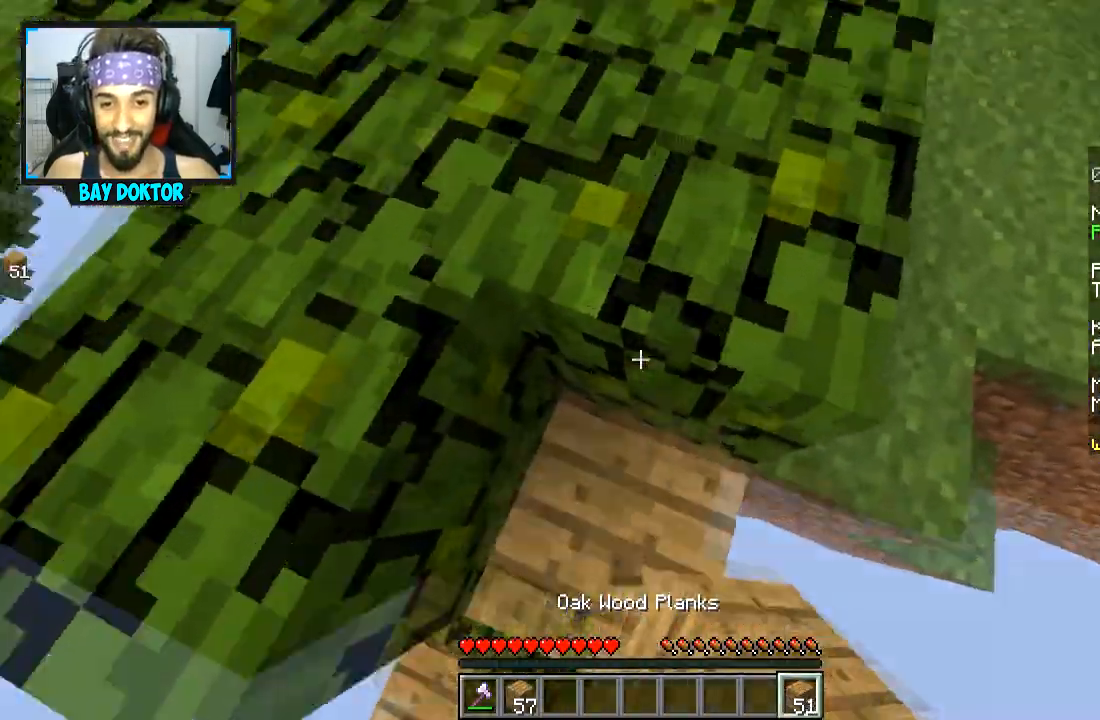
{"keys": ["space", "w"], "mouse": [], "events": [[33, "mouse_right", "up"], [83, "space", "down"], [183, "a", "down"], [284, "a", "up"], [284, "space", "up"], [417, "space", "down"]]}
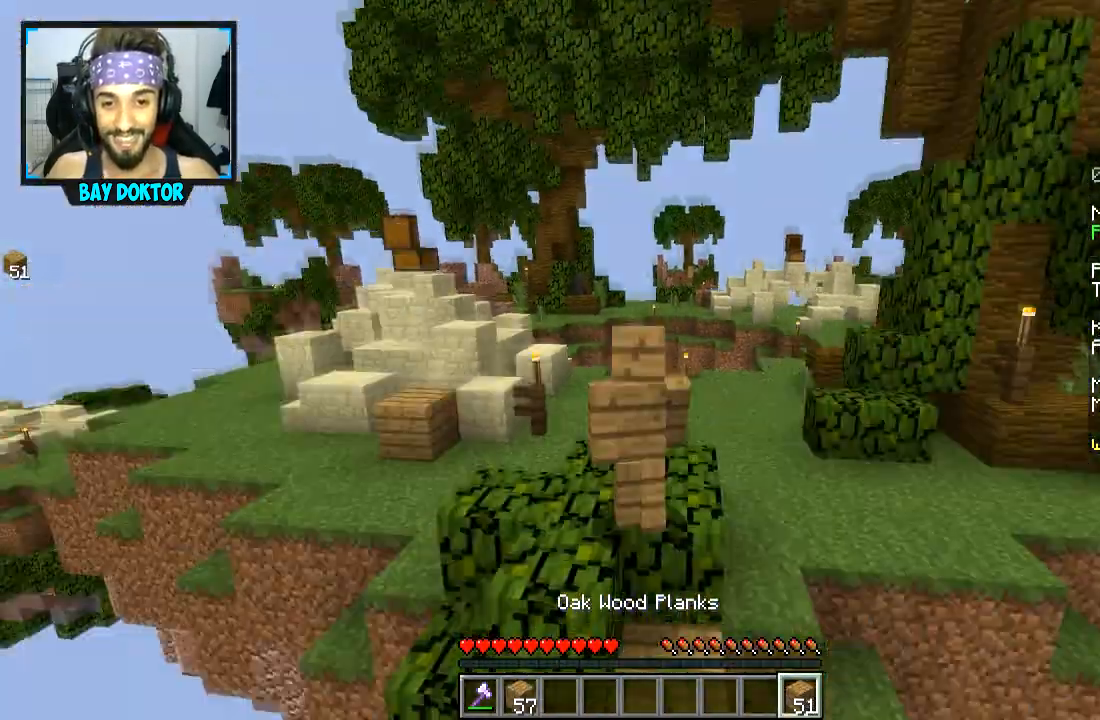
{"keys": ["w"], "mouse": [], "events": [[17, "space", "up"], [84, "space", "down"], [284, "space", "up"]]}
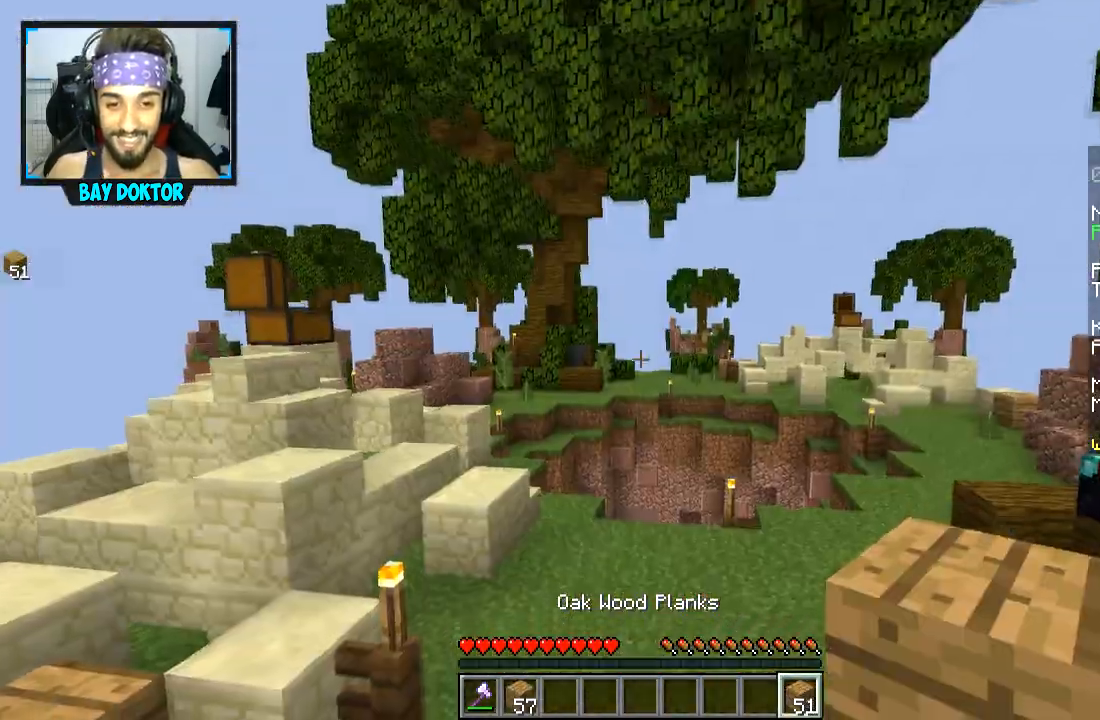
{"keys": ["a"], "mouse": [], "events": [[183, "a", "down"], [284, "w", "up"]]}
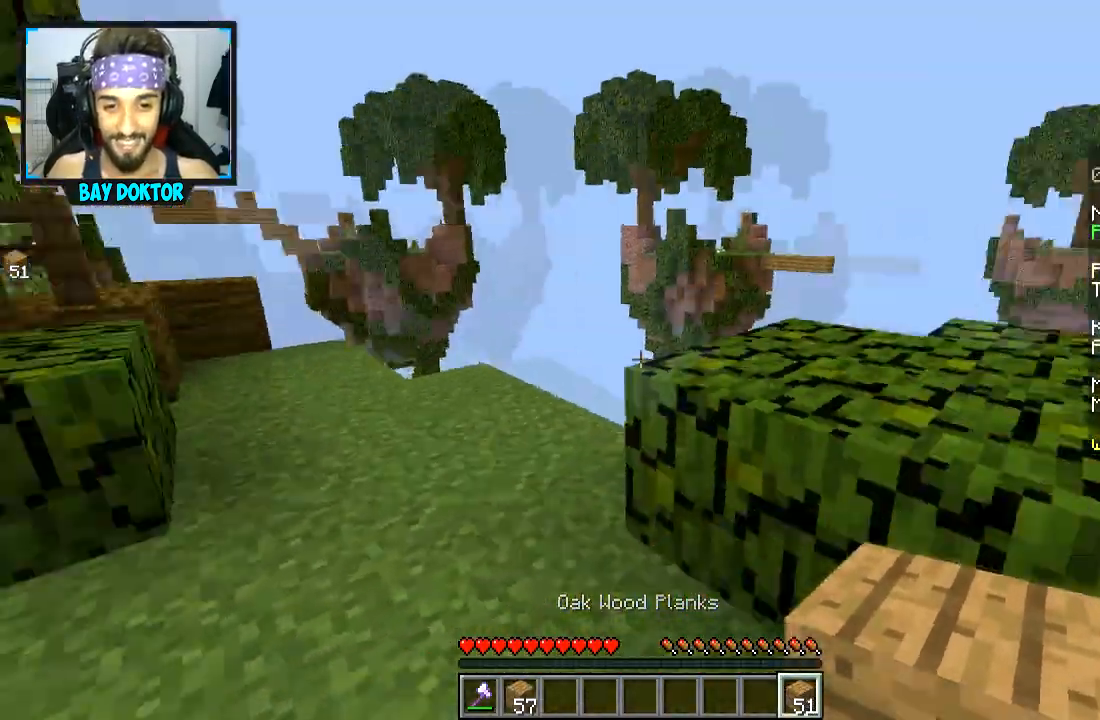
{"keys": [], "mouse": [], "events": [[134, "a", "up"]]}
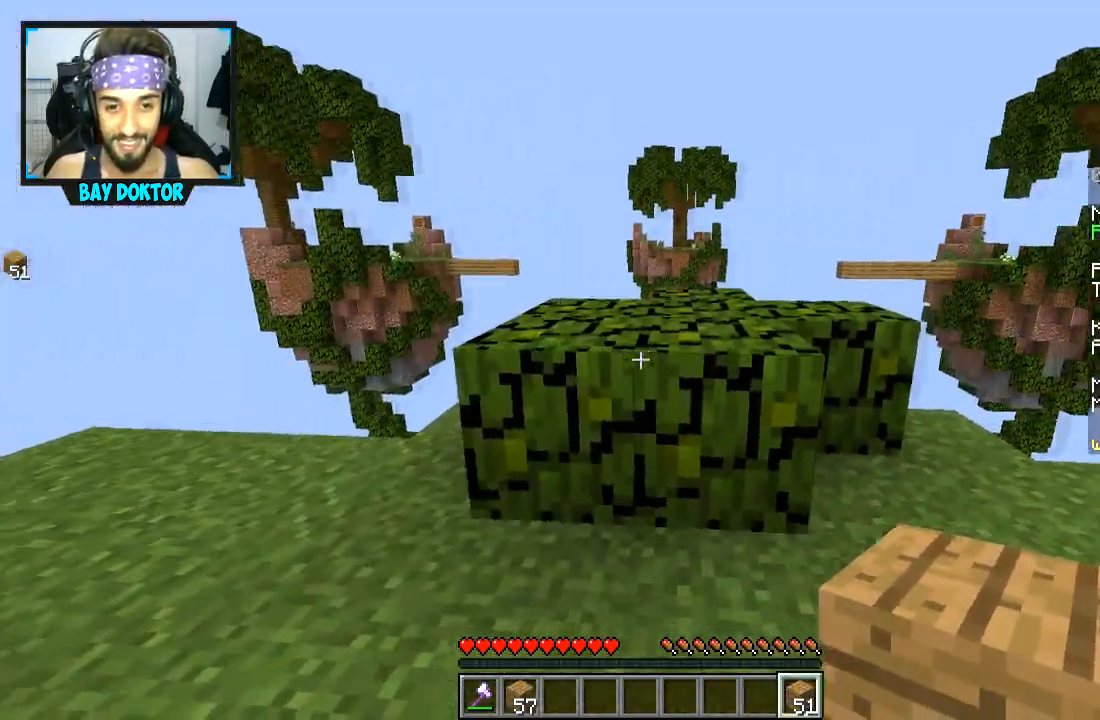
{"keys": ["d", "w"], "mouse": [], "events": [[233, "d", "down"], [484, "w", "down"]]}
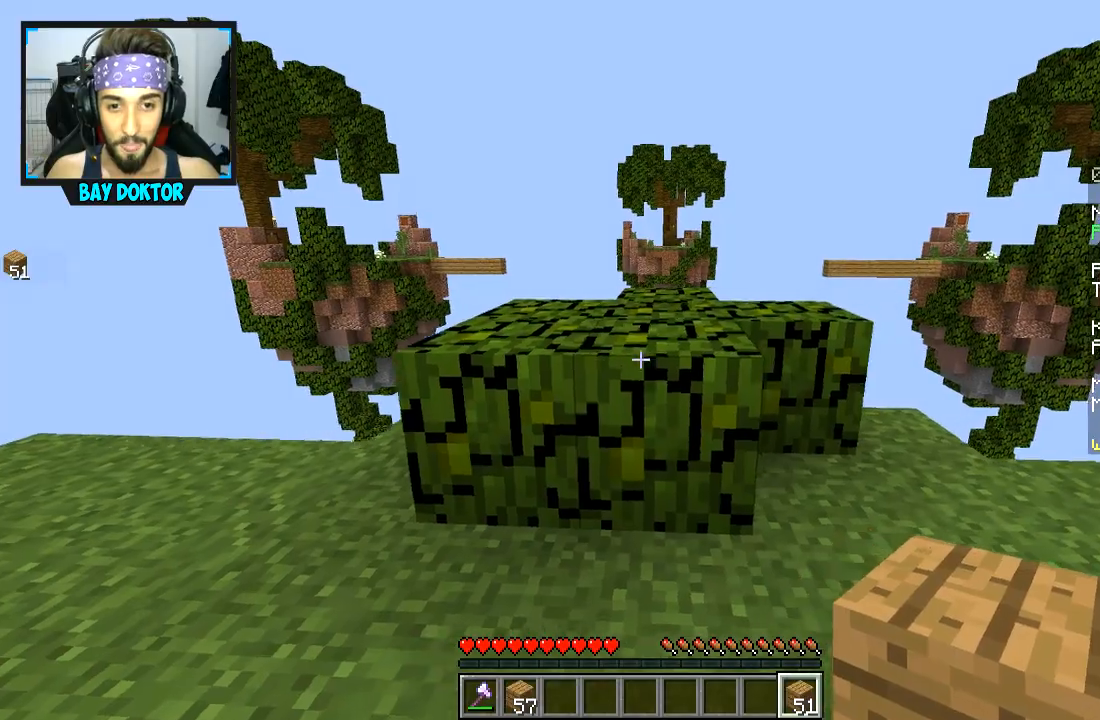
{"keys": ["d", "w"], "mouse": [], "events": [[34, "d", "up"], [134, "w", "up"], [284, "d", "down"], [334, "w", "down"]]}
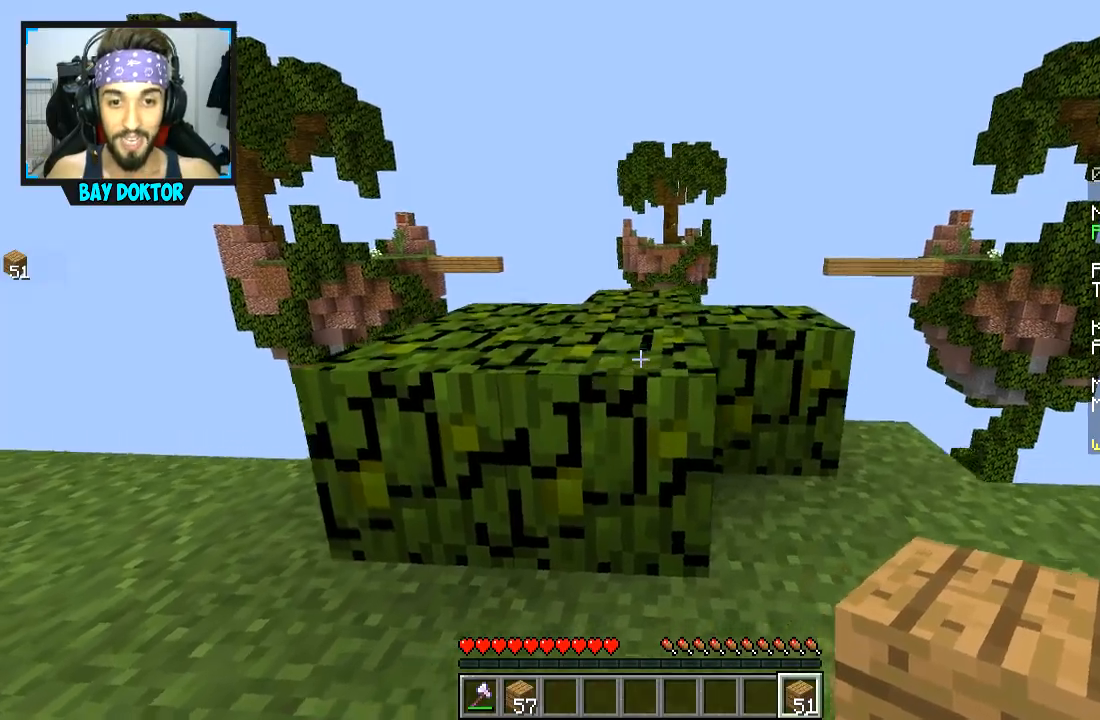
{"keys": [], "mouse": [], "events": [[33, "d", "up"], [33, "w", "up"]]}
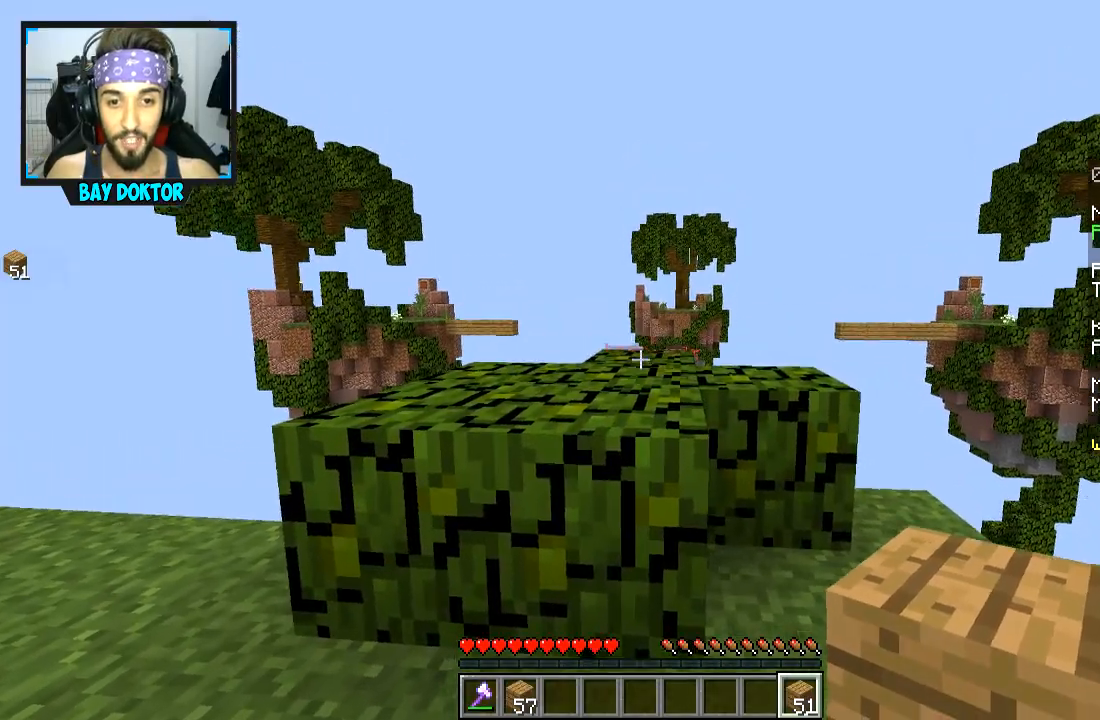
{"keys": ["s"], "mouse": [], "events": [[34, "mouse_right", "down"], [84, "mouse_right", "up"], [134, "d", "down"], [384, "d", "up"], [384, "mouse_right", "down"], [384, "s", "down"], [434, "mouse_right", "up"]]}
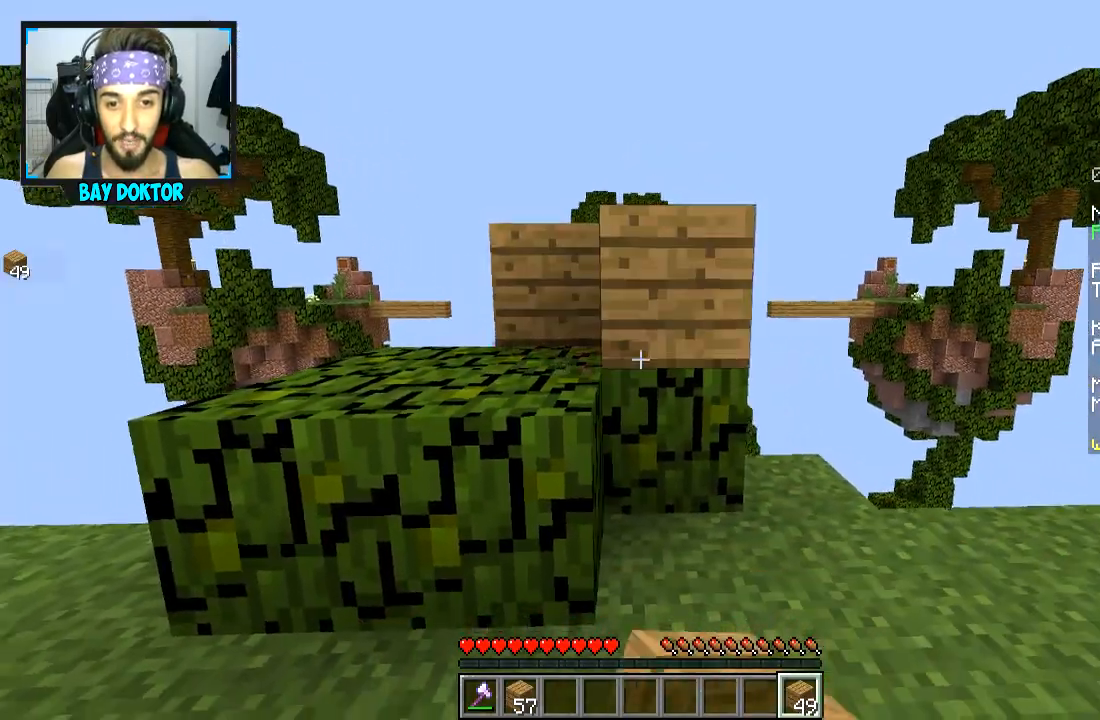
{"keys": ["w"], "mouse": [], "events": [[133, "s", "up"], [183, "d", "down"], [284, "d", "up"], [484, "w", "down"]]}
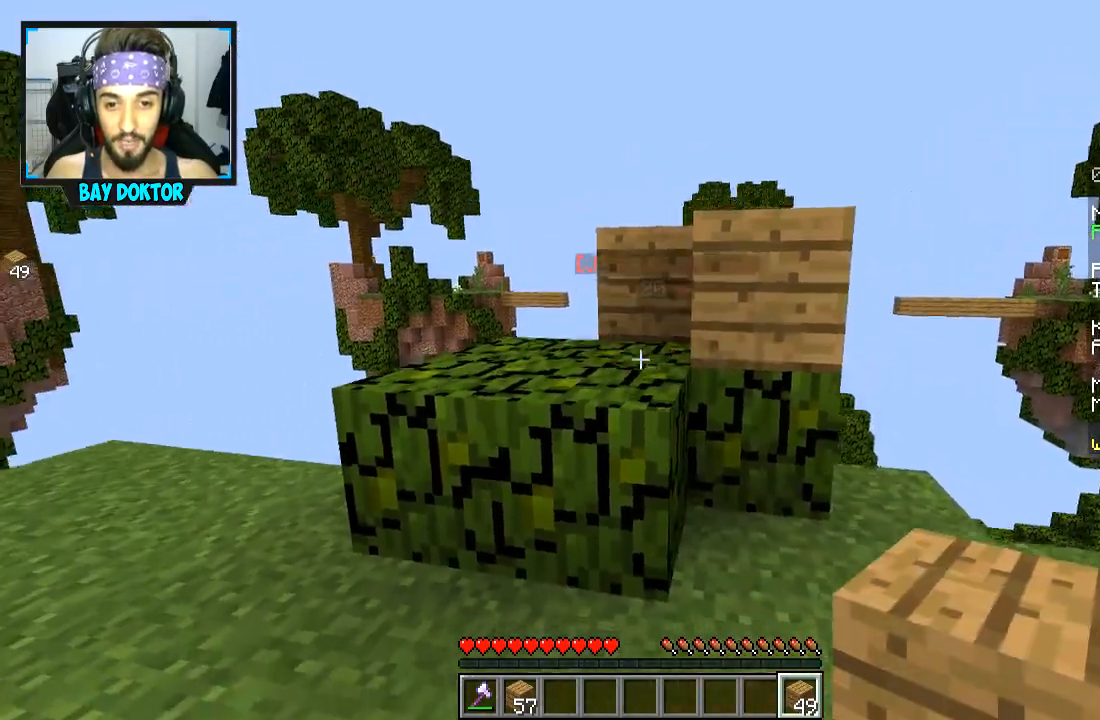
{"keys": ["a", "w"], "mouse": ["left"], "events": [[84, "space", "down"], [184, "space", "up"], [434, "a", "down"], [484, "mouse_left", "down"]]}
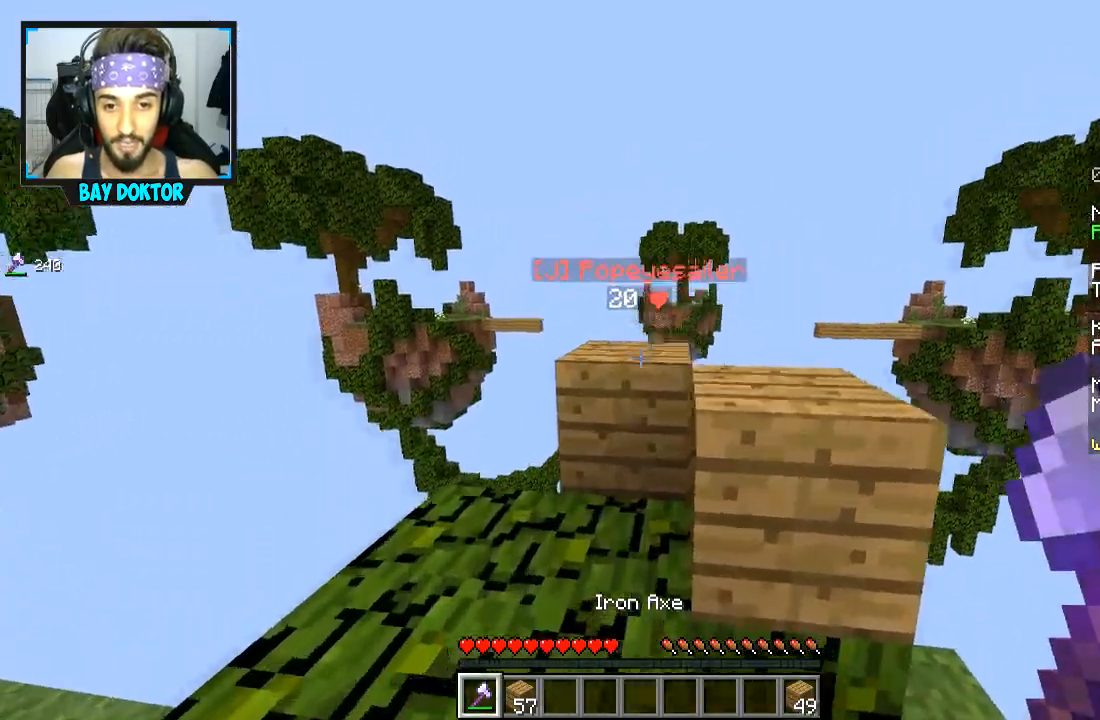
{"keys": ["w"], "mouse": [], "events": [[17, "space", "down"], [33, "mouse_left", "up"], [83, "mouse_left", "down"], [183, "mouse_left", "up"], [183, "space", "up"], [233, "mouse_left", "down"], [284, "mouse_left", "up"], [334, "a", "up"], [334, "mouse_left", "down"], [384, "mouse_left", "up"], [384, "space", "down"], [484, "space", "up"]]}
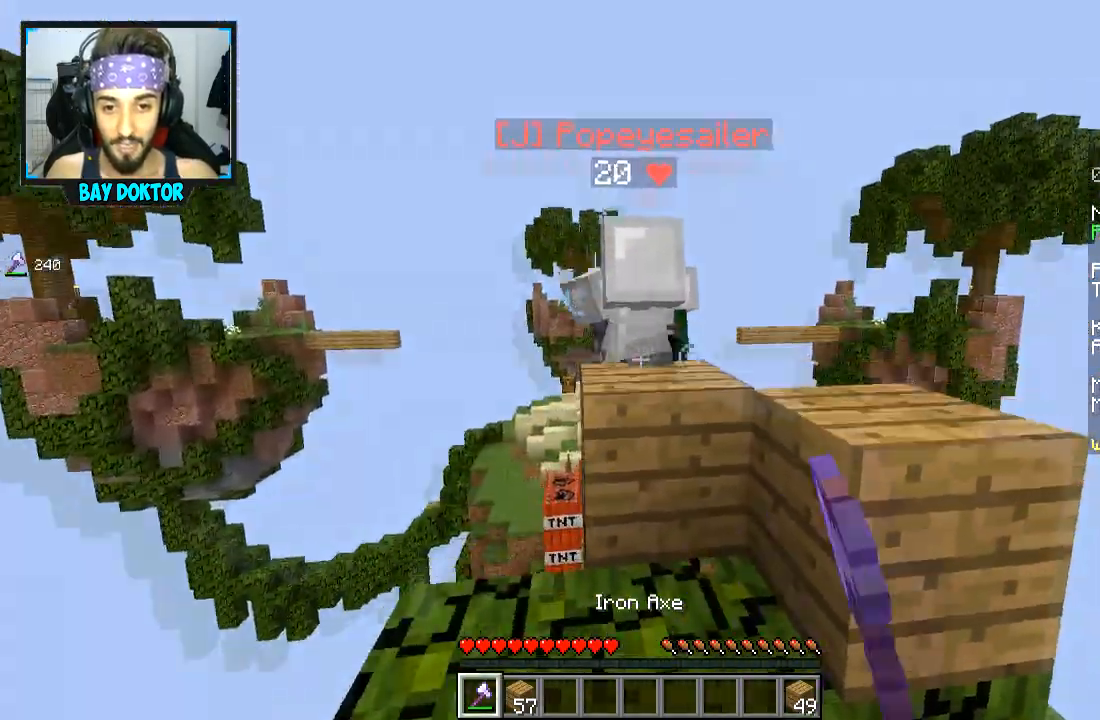
{"keys": ["a", "w"], "mouse": [], "events": [[34, "mouse_left", "down"], [184, "mouse_left", "up"], [217, "mouse_left", "down"], [284, "a", "down"], [384, "mouse_left", "up"], [417, "mouse_left", "down"], [484, "mouse_left", "up"]]}
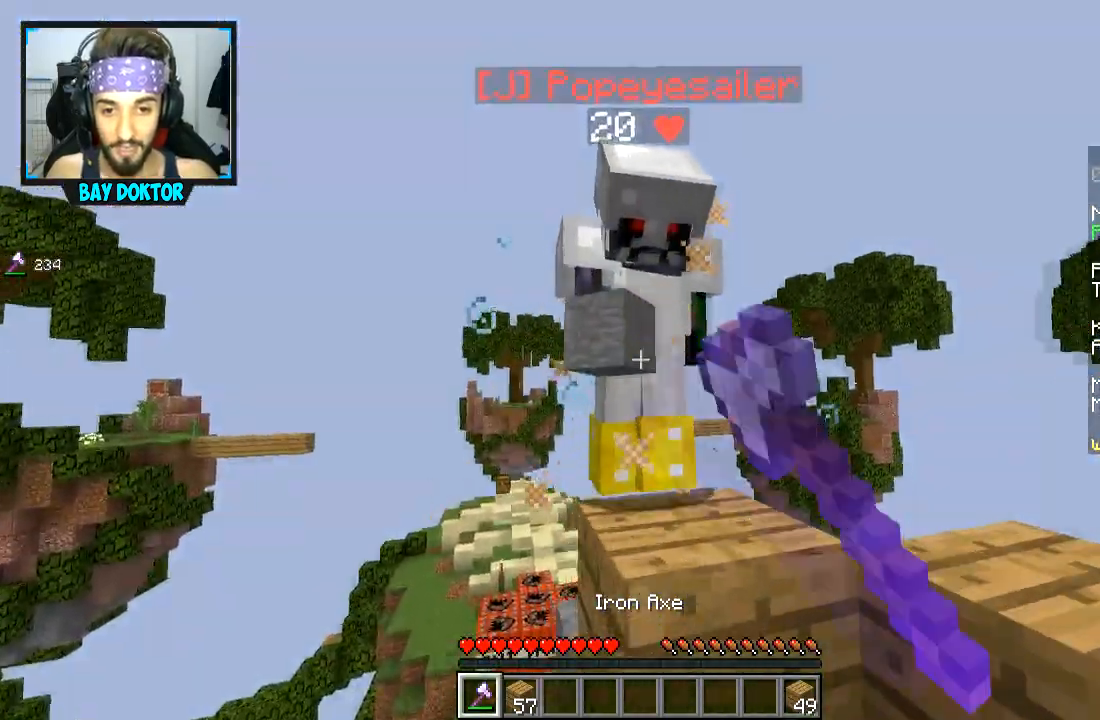
{"keys": ["d"], "mouse": ["left"], "events": [[34, "mouse_left", "down"], [134, "d", "down"], [150, "a", "up"], [200, "space", "down"], [250, "mouse_left", "up"], [284, "mouse_left", "down"], [301, "space", "up"], [351, "mouse_left", "up"], [351, "w", "up"], [384, "mouse_left", "down"]]}
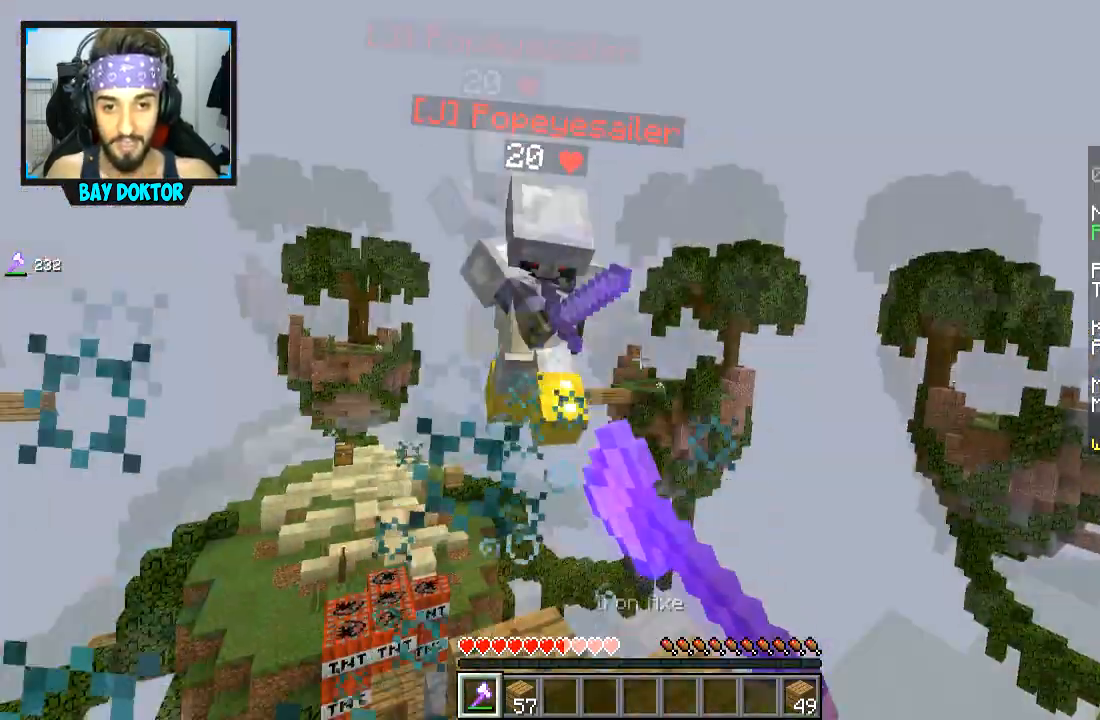
{"keys": ["a", "s"], "mouse": [], "events": [[33, "s", "down"], [50, "d", "up"], [50, "mouse_left", "up"], [83, "mouse_left", "down"], [200, "mouse_left", "up"], [233, "mouse_left", "down"], [300, "mouse_left", "up"], [433, "a", "down"]]}
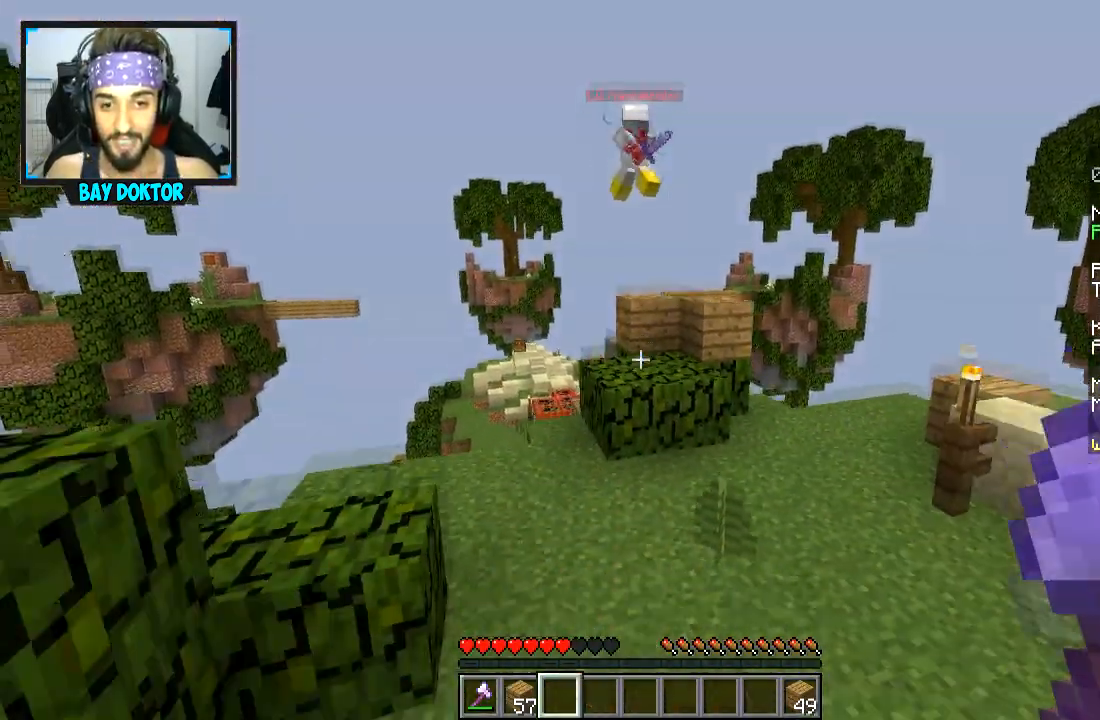
{"keys": ["w"], "mouse": [], "events": [[100, "a", "up"], [200, "s", "up"], [334, "a", "down"], [384, "w", "down"], [451, "a", "up"]]}
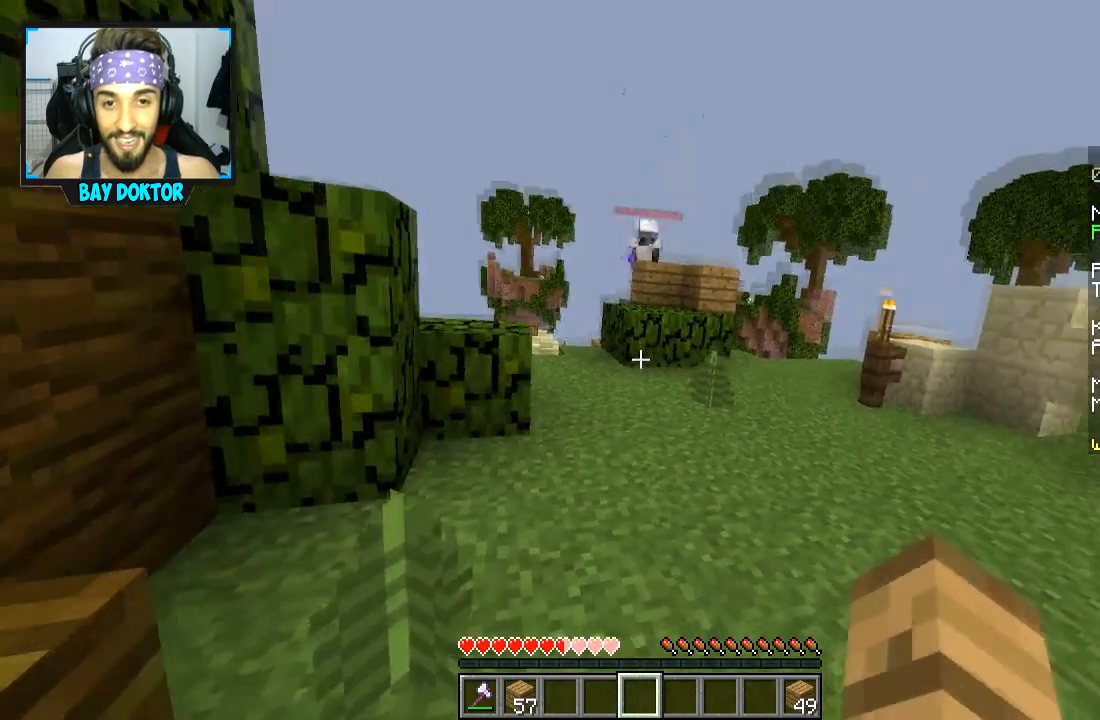
{"keys": ["w"], "mouse": [], "events": []}
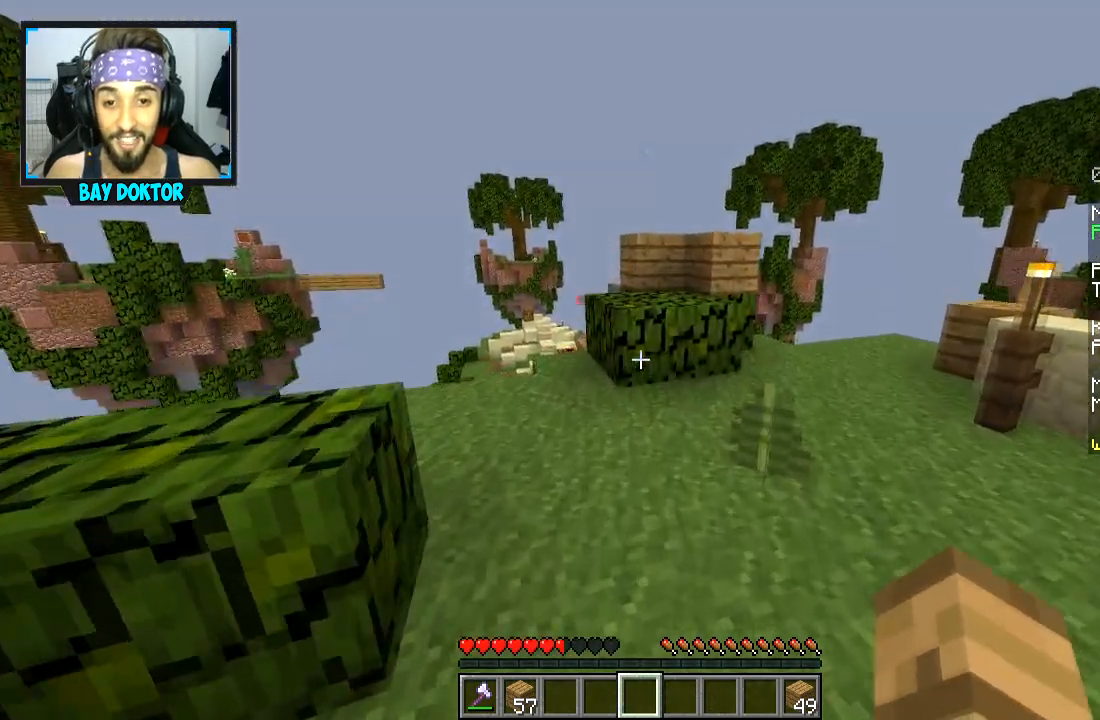
{"keys": [], "mouse": [], "events": [[384, "a", "down"], [451, "w", "up"], [501, "a", "up"]]}
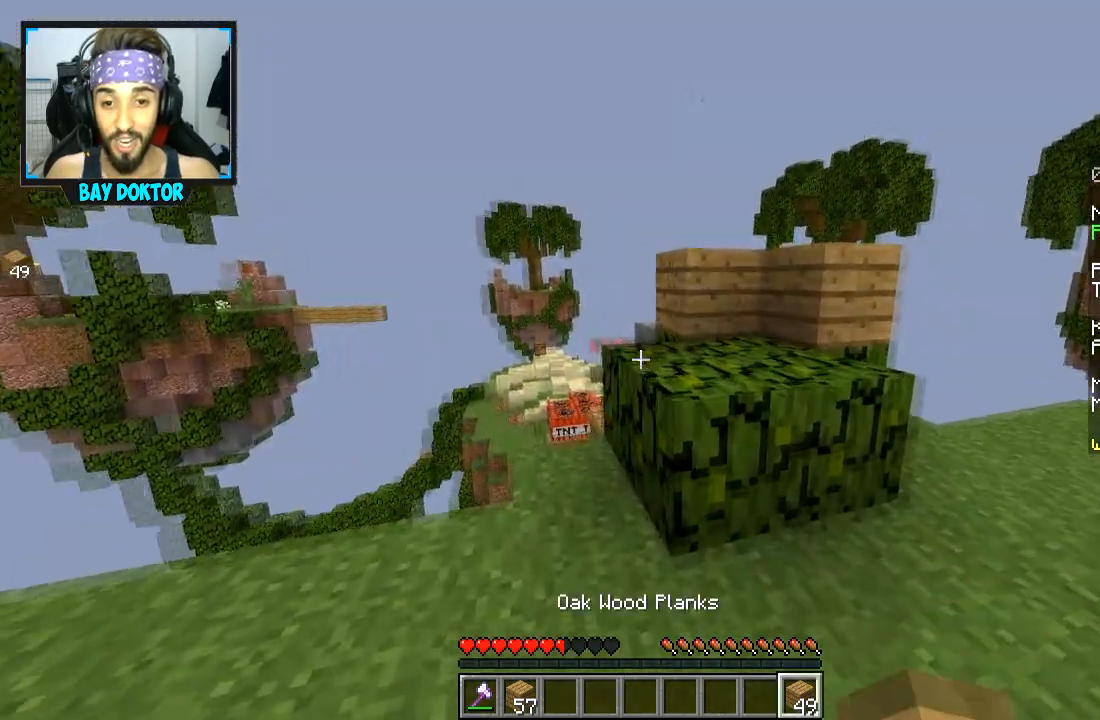
{"keys": ["w"], "mouse": [], "events": [[33, "mouse_right", "down"], [133, "s", "down"], [150, "mouse_right", "up"], [250, "s", "up"], [484, "w", "down"]]}
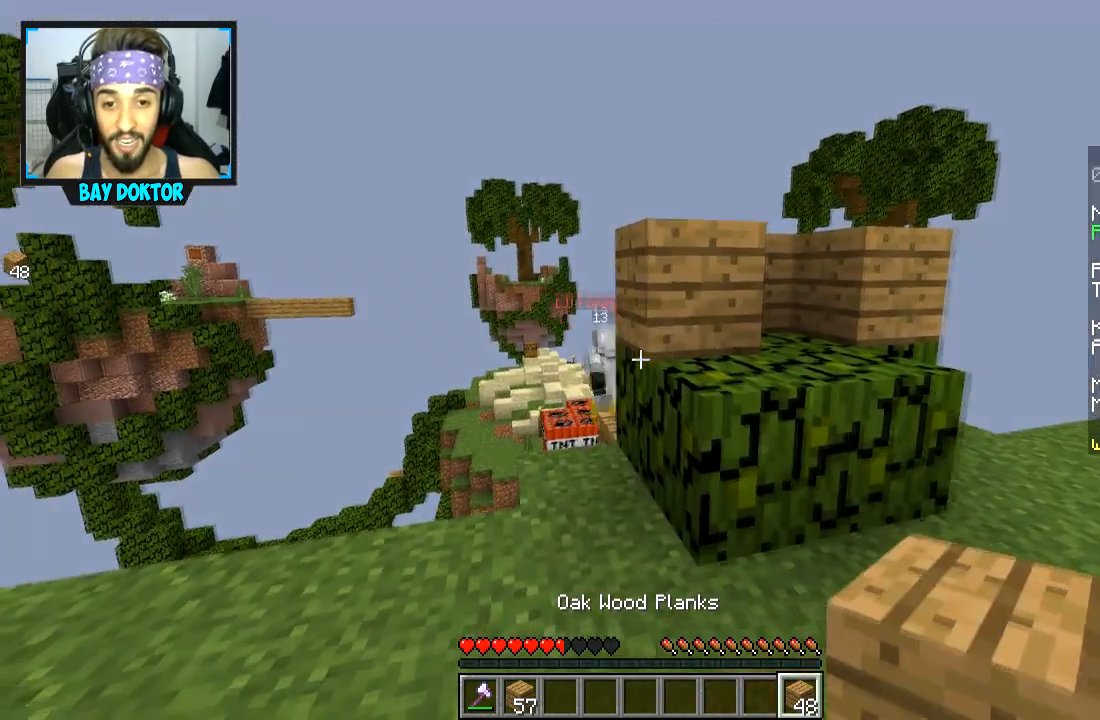
{"keys": [], "mouse": [], "events": [[34, "a", "down"], [100, "a", "up"], [150, "w", "up"], [184, "d", "down"], [334, "s", "down"], [401, "s", "up"], [501, "d", "up"]]}
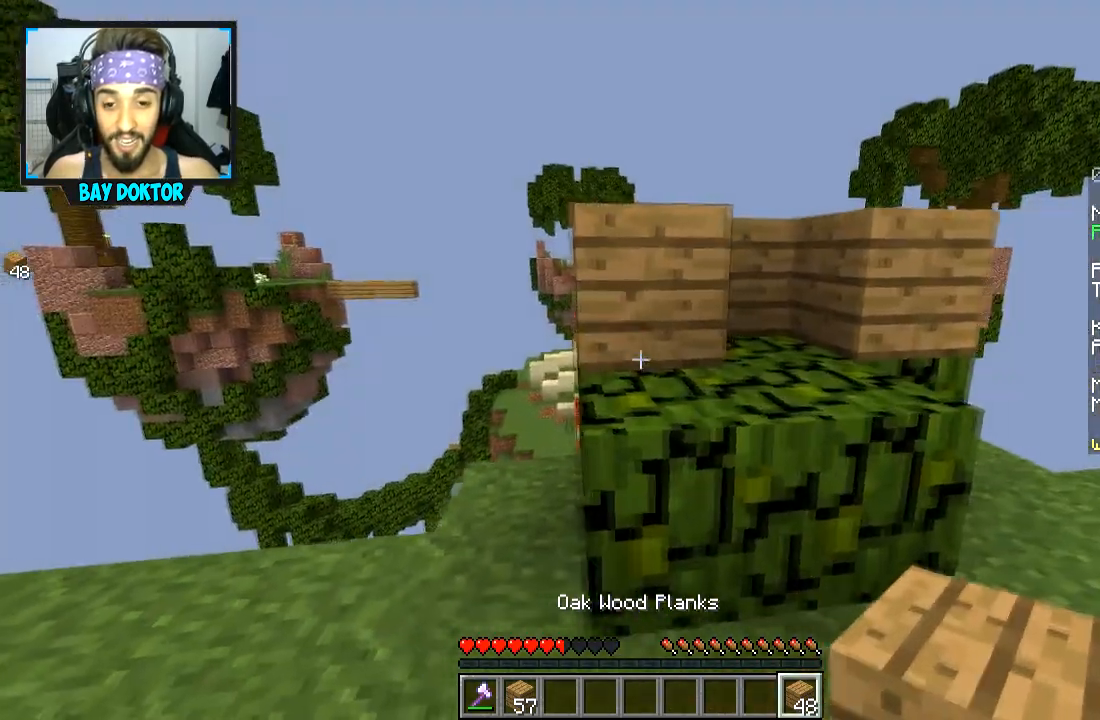
{"keys": [], "mouse": [], "events": []}
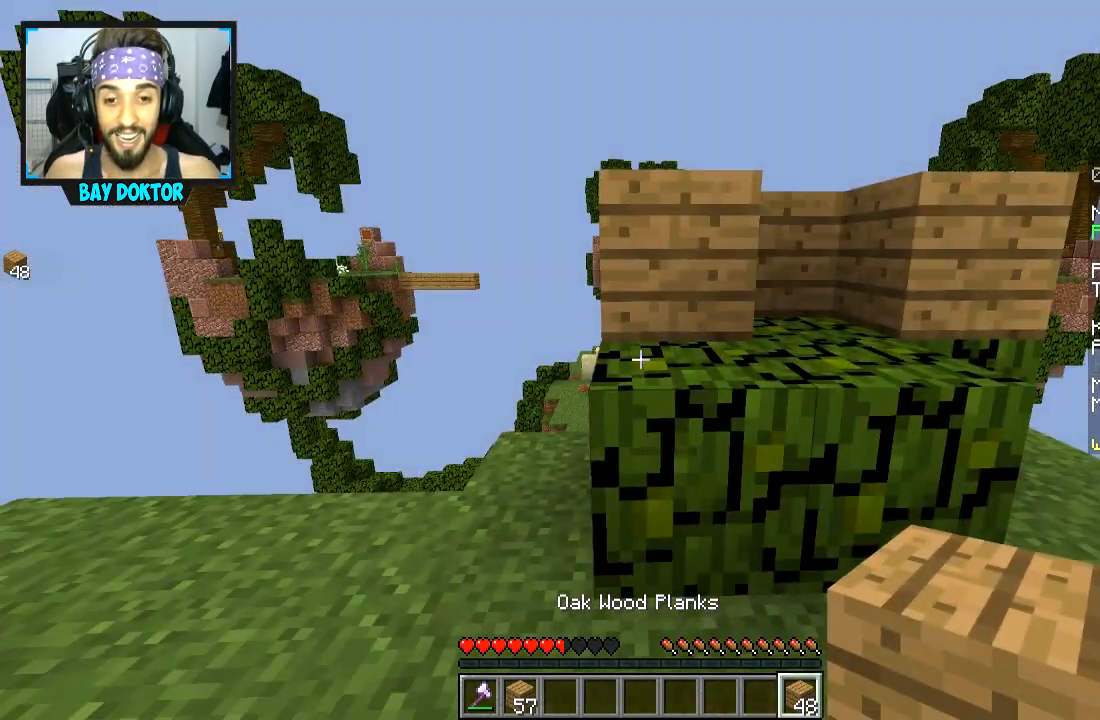
{"keys": ["s"], "mouse": [], "events": [[84, "s", "down"]]}
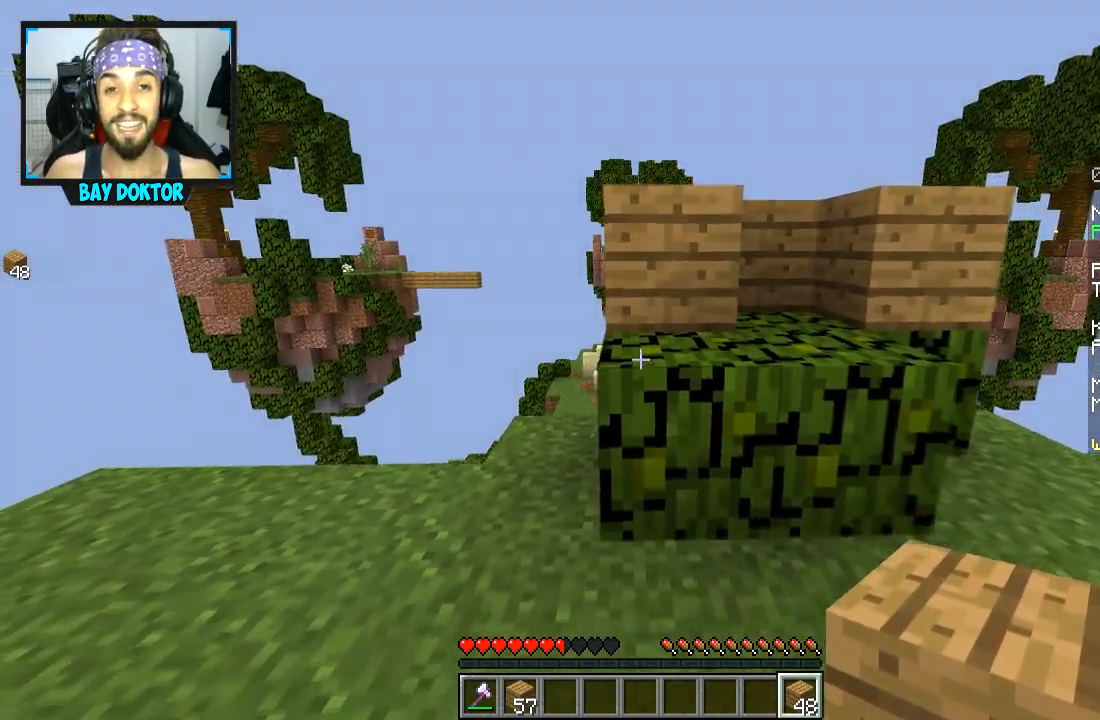
{"keys": [], "mouse": [], "events": [[250, "s", "up"]]}
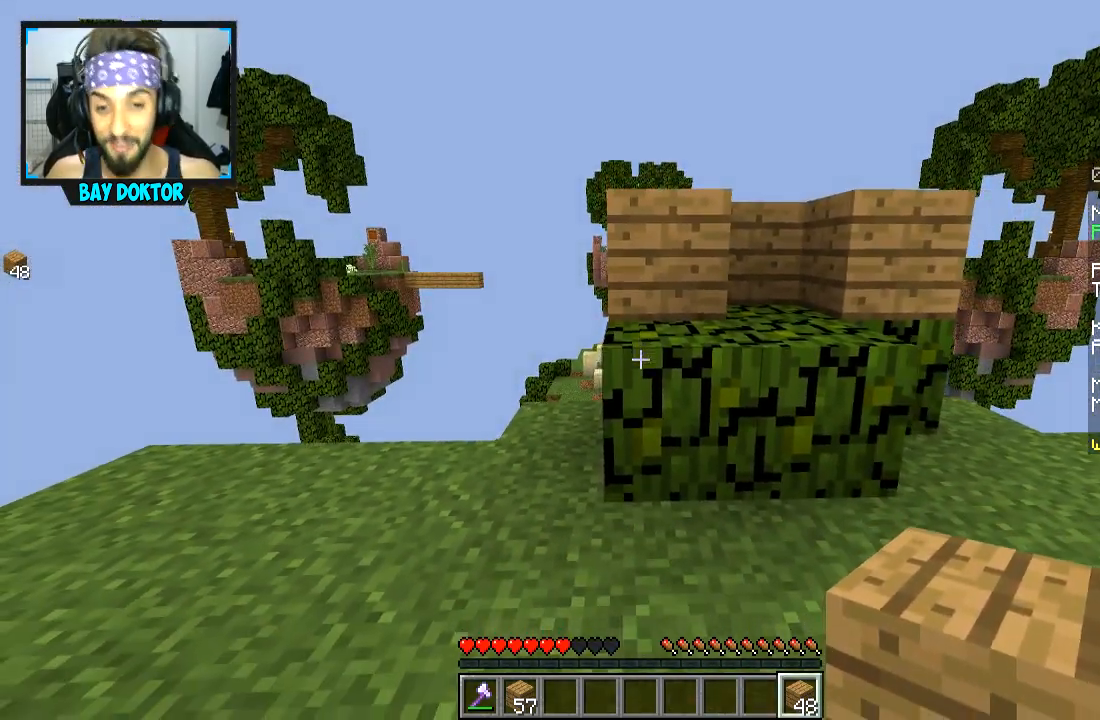
{"keys": [], "mouse": [], "events": []}